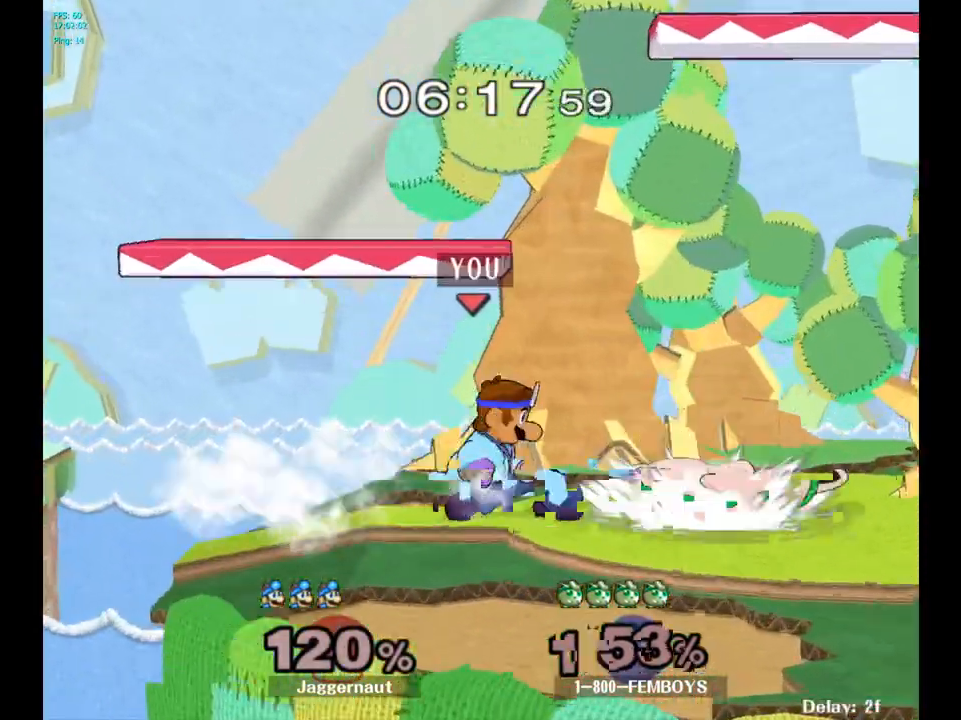
Gameplay with a controller (Nintendo layout); each line is a JSON object with the inputs held at the frame after it. "events" lists button and stick changes between this image and that frame as [ms after this image, input, new state], when the widget could be followed in between. Not read: L3 R3.
{"buttons": ["A"], "left_stick": "right", "right_stick": "center", "events": [[50, "left_stick", "right"], [117, "A", "up"], [450, "A", "down"]]}
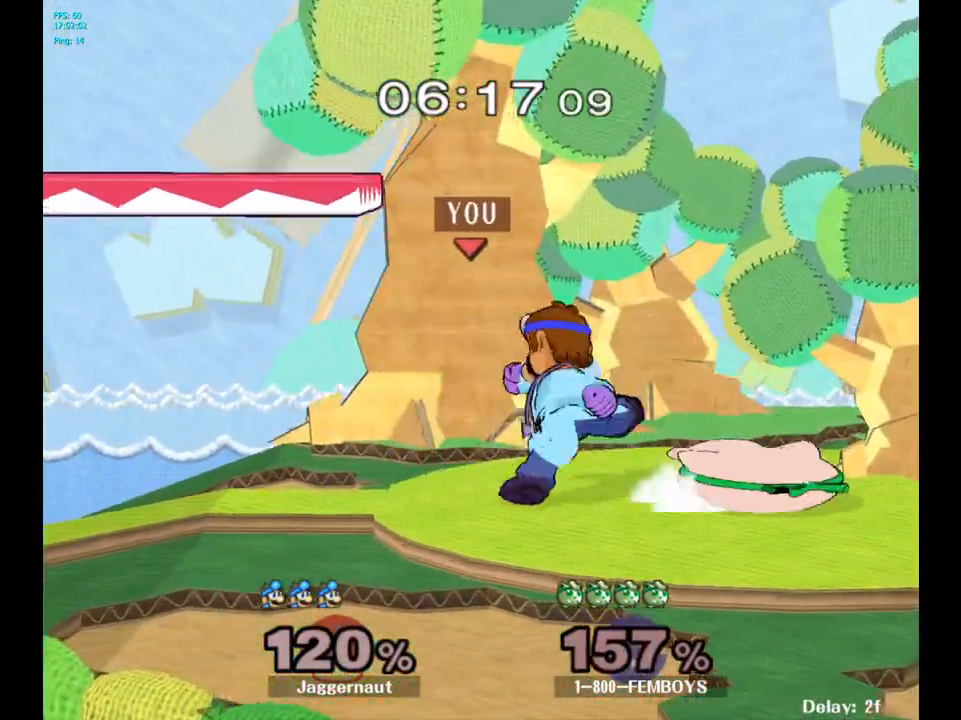
{"buttons": [], "left_stick": "center", "right_stick": "center", "events": [[50, "A", "up"], [500, "left_stick", "center"]]}
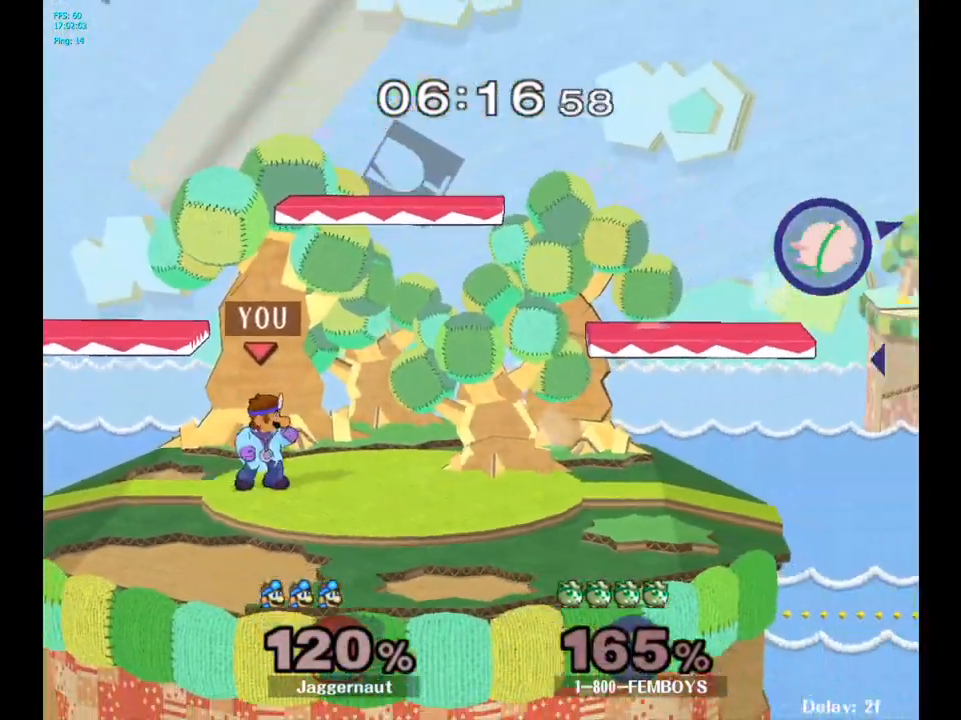
{"buttons": [], "left_stick": "right", "right_stick": "center", "events": [[83, "left_stick", "right"]]}
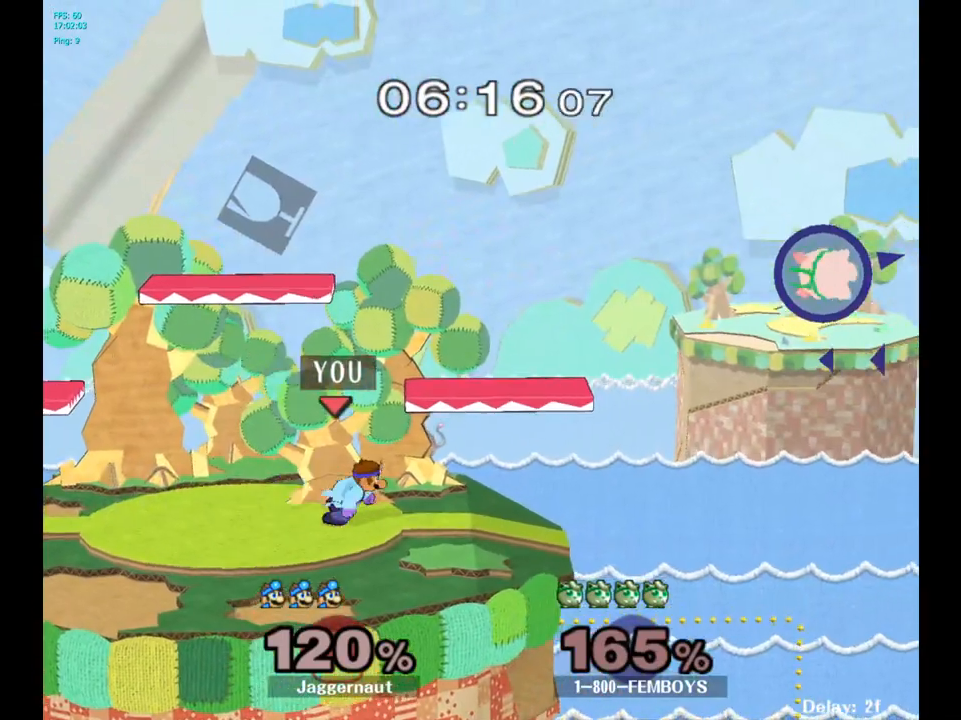
{"buttons": [], "left_stick": "left", "right_stick": "center", "events": [[67, "Y", "down"], [100, "left_stick", "down"], [150, "R1", "down"], [283, "left_stick", "center"], [300, "Y", "up"], [317, "R1", "up"], [383, "left_stick", "right"], [500, "left_stick", "left"]]}
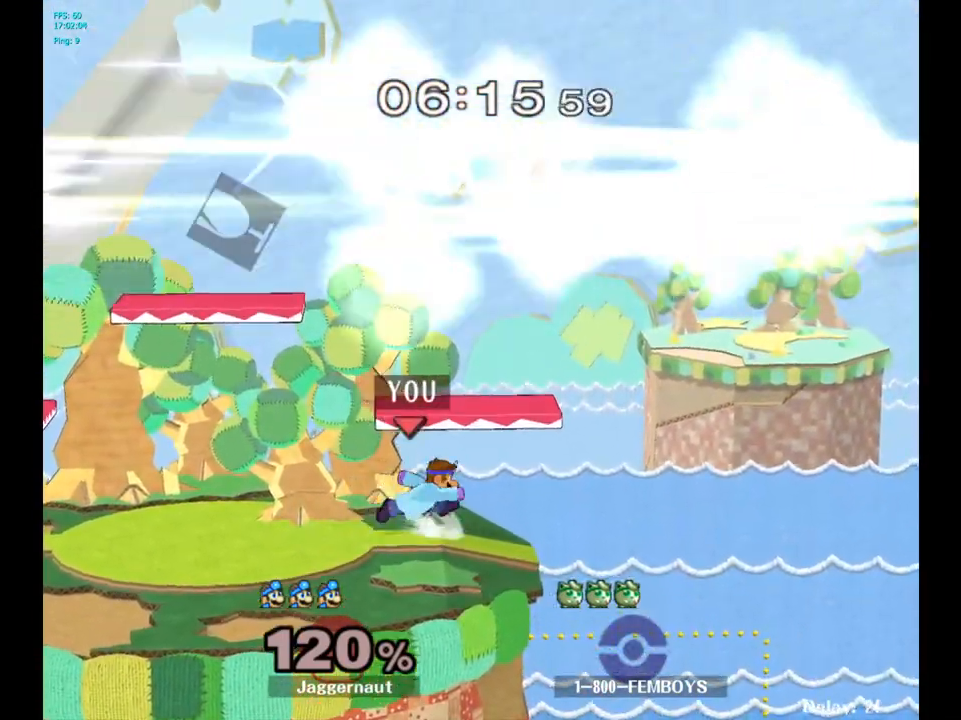
{"buttons": [], "left_stick": "left", "right_stick": "center", "events": [[117, "left_stick", "right"], [217, "left_stick", "left"], [317, "left_stick", "right"], [400, "left_stick", "left"]]}
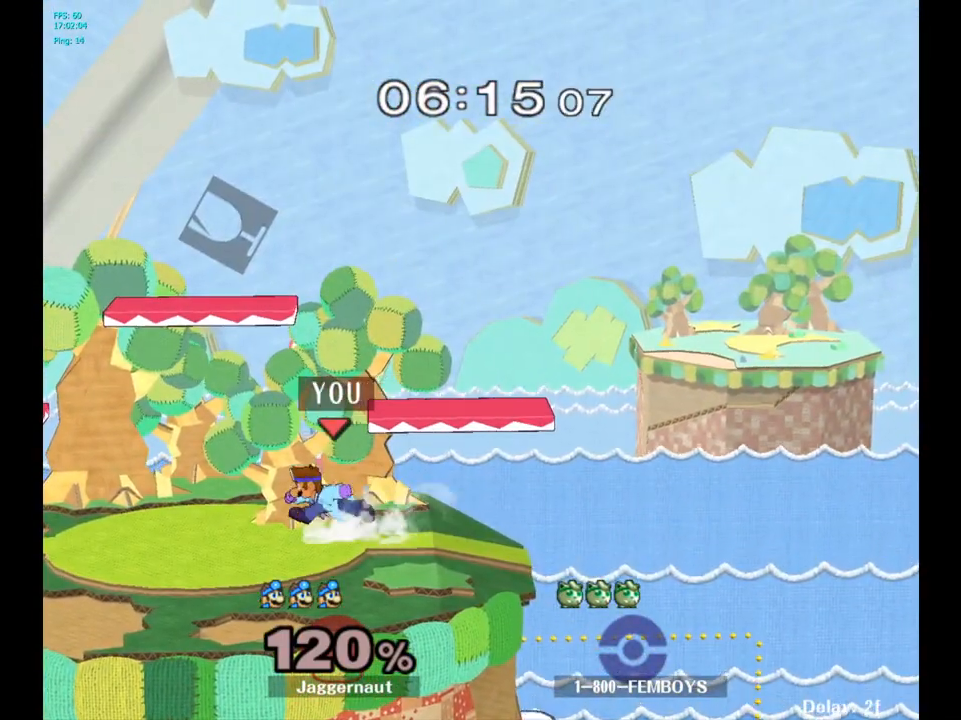
{"buttons": [], "left_stick": "right", "right_stick": "center", "events": [[83, "left_stick", "down"], [200, "left_stick", "center"], [433, "left_stick", "right"]]}
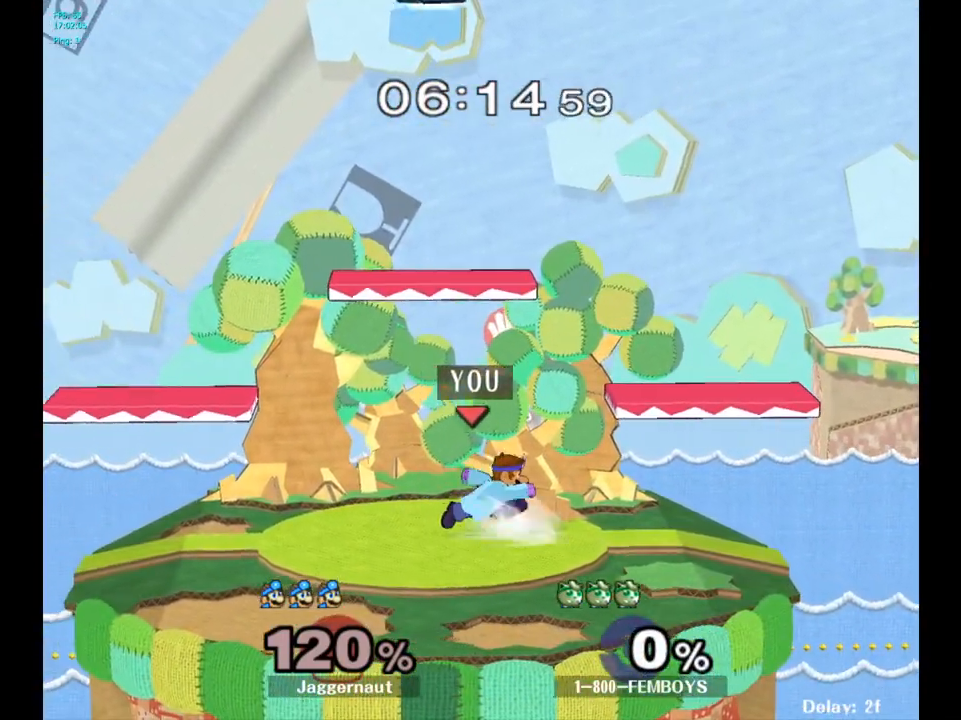
{"buttons": [], "left_stick": "center", "right_stick": "center", "events": [[17, "Y", "down"], [333, "left_stick", "down-right"], [350, "R1", "down"], [433, "Y", "up"], [467, "left_stick", "center"], [500, "R1", "up"]]}
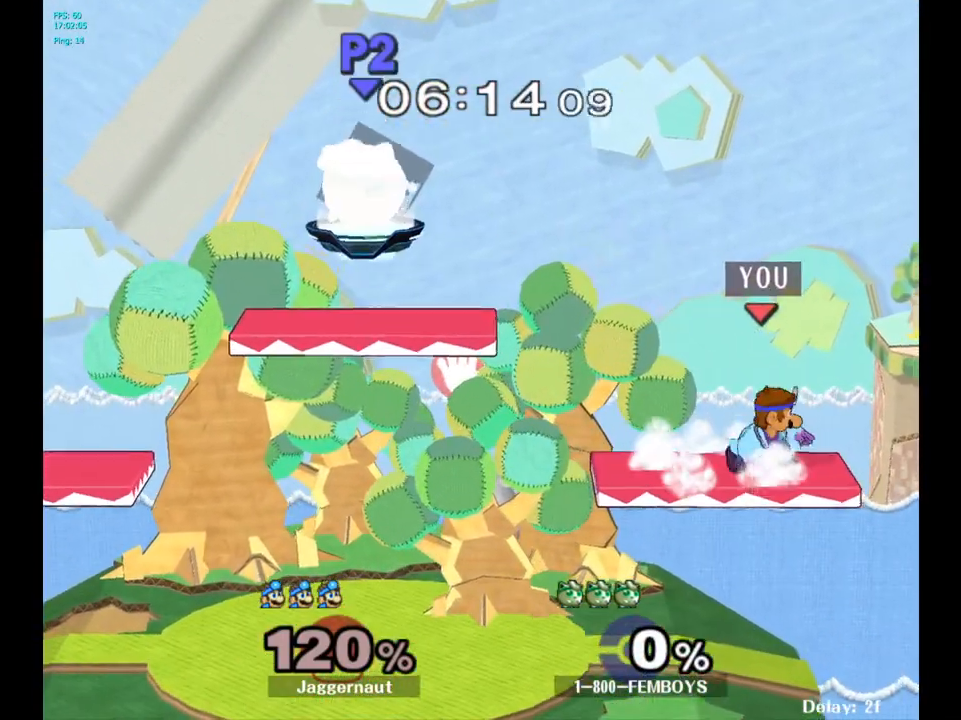
{"buttons": [], "left_stick": "center", "right_stick": "center", "events": [[50, "left_stick", "left"], [250, "Y", "down"], [267, "left_stick", "down-right"], [317, "R1", "down"], [433, "Y", "up"], [450, "R1", "up"], [450, "left_stick", "center"]]}
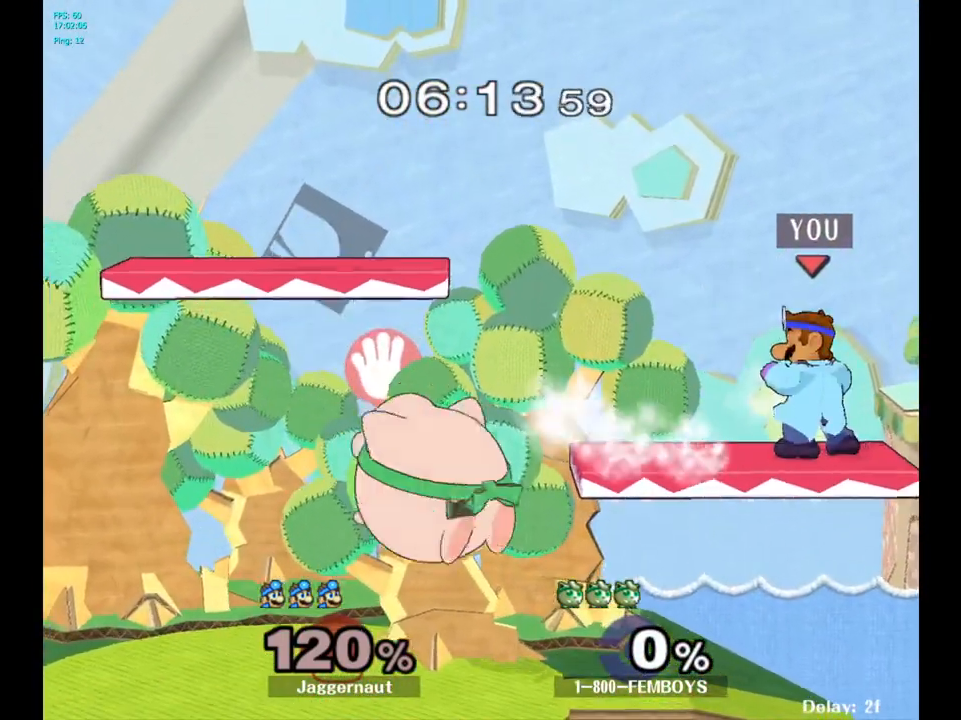
{"buttons": [], "left_stick": "center", "right_stick": "center", "events": [[117, "left_stick", "down"], [250, "left_stick", "down-right"], [483, "left_stick", "center"]]}
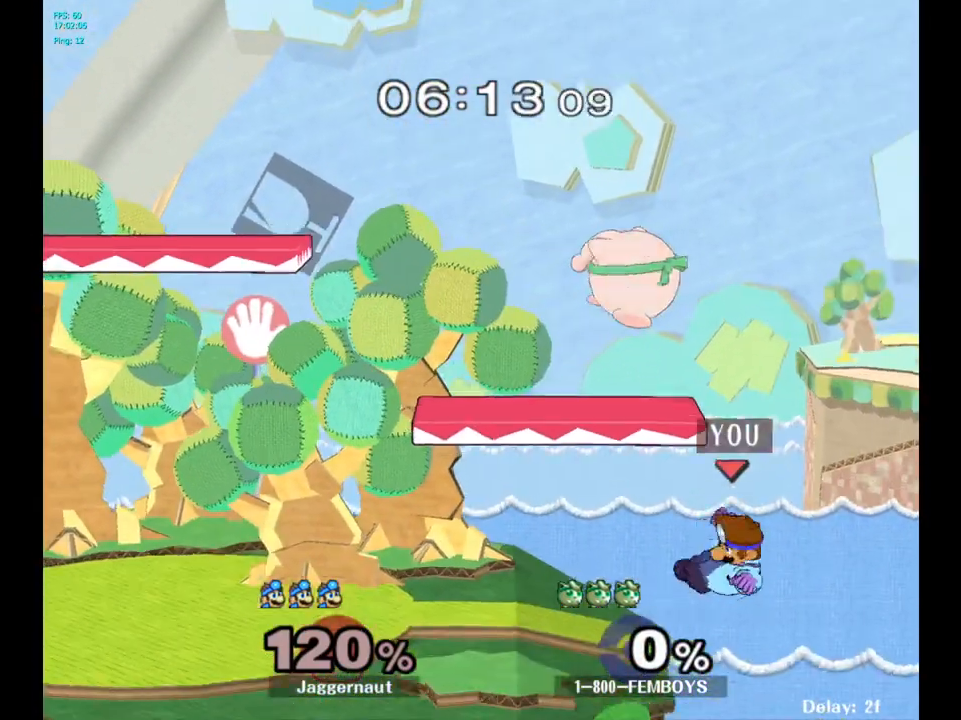
{"buttons": ["Y", "R1"], "left_stick": "down-left", "right_stick": "center", "events": [[217, "left_stick", "right"], [317, "left_stick", "left"], [350, "Y", "down"], [433, "left_stick", "down-left"], [500, "R1", "down"]]}
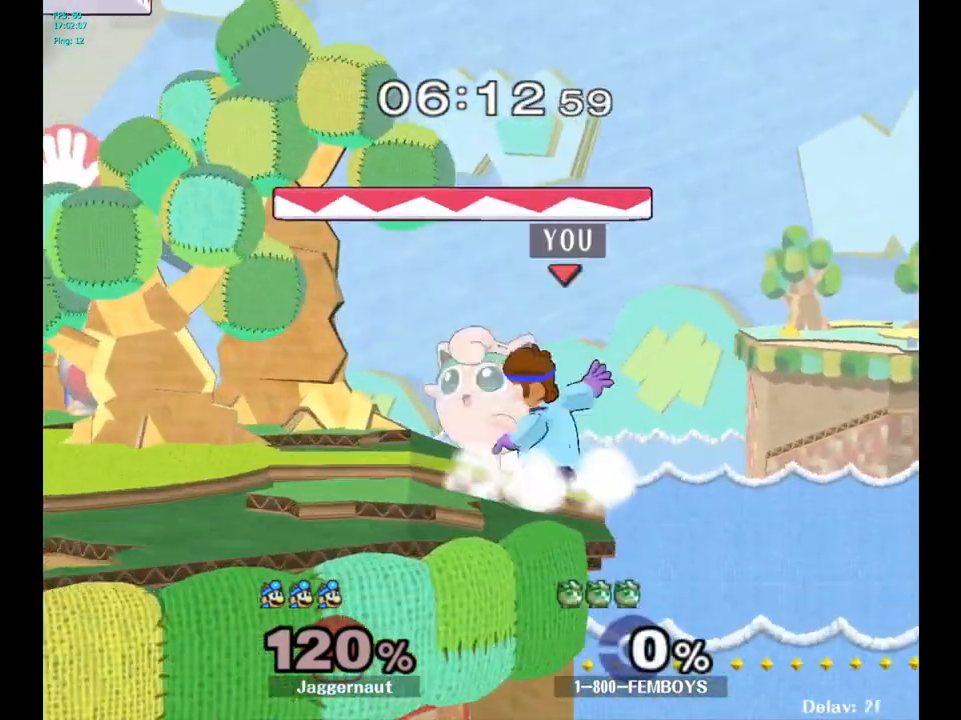
{"buttons": [], "left_stick": "left", "right_stick": "center", "events": [[100, "Y", "up"], [133, "R1", "up"], [133, "left_stick", "center"], [250, "left_stick", "left"]]}
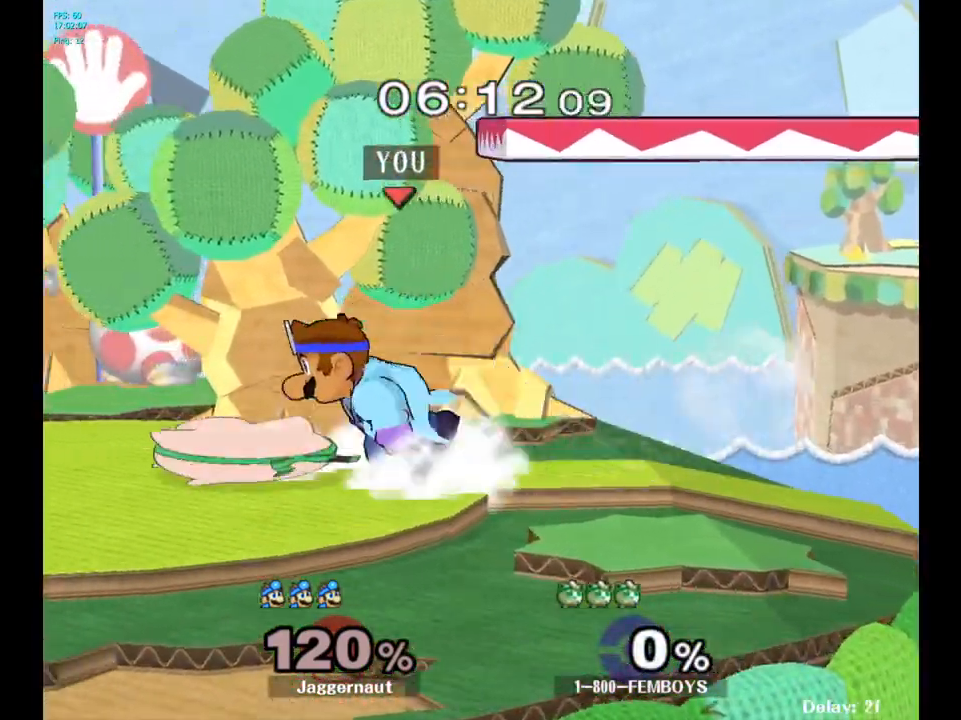
{"buttons": [], "left_stick": "right", "right_stick": "center", "events": [[133, "Y", "down"], [267, "left_stick", "right"], [367, "Y", "up"]]}
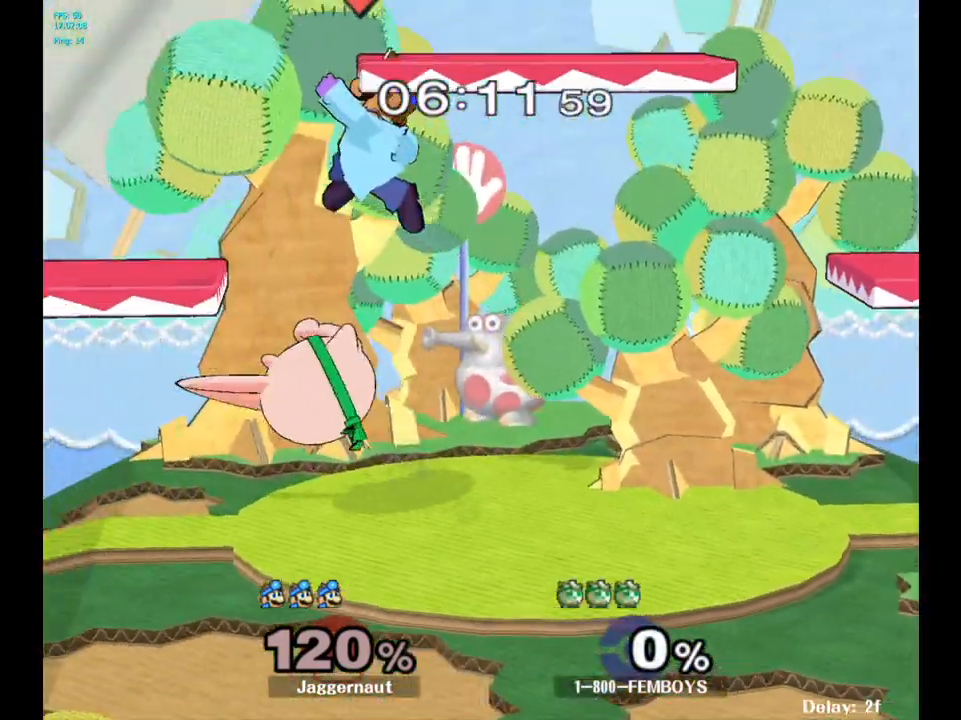
{"buttons": [], "left_stick": "center", "right_stick": "center", "events": [[167, "Y", "down"], [250, "left_stick", "down-right"], [300, "R1", "down"], [400, "Y", "up"], [450, "R1", "up"], [450, "left_stick", "center"]]}
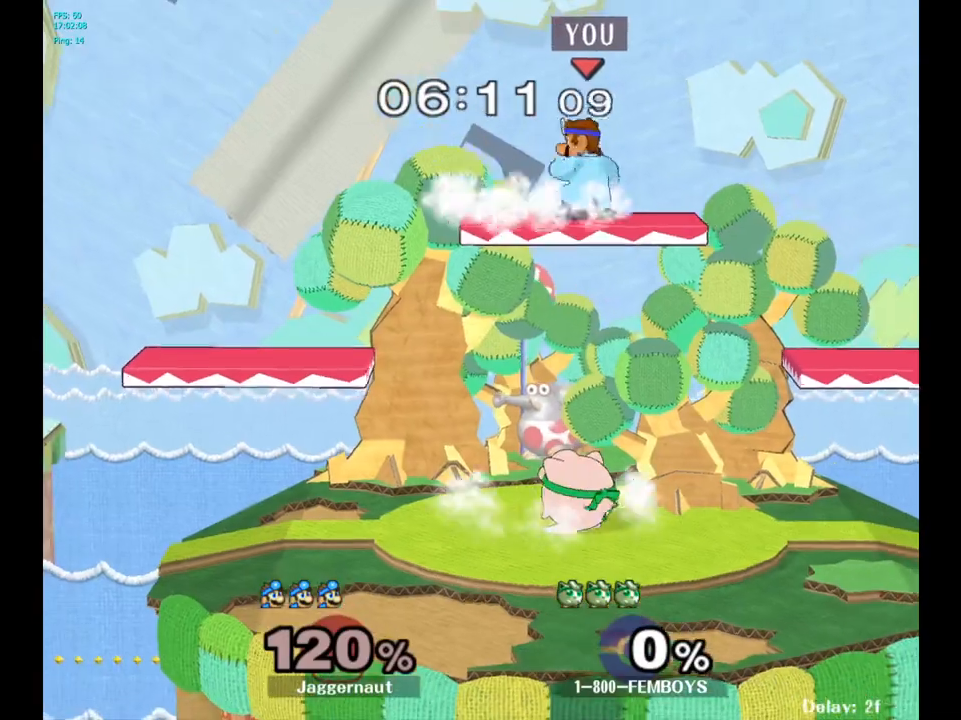
{"buttons": [], "left_stick": "right", "right_stick": "center", "events": [[67, "left_stick", "down"], [167, "left_stick", "down-right"], [200, "right_stick", "down"], [267, "left_stick", "right"], [317, "right_stick", "center"]]}
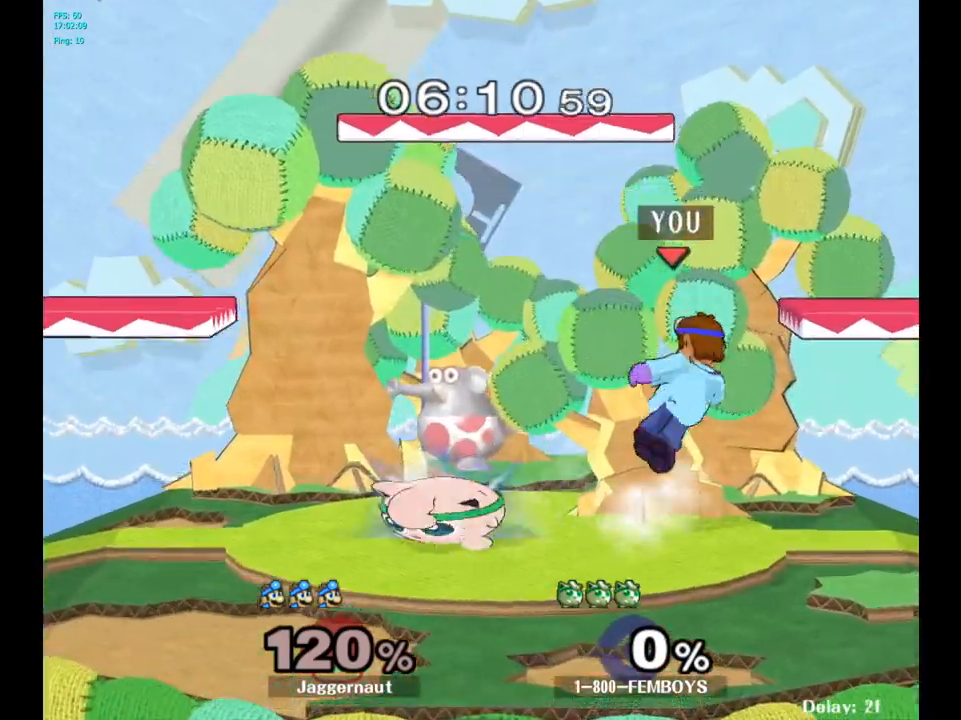
{"buttons": [], "left_stick": "center", "right_stick": "center", "events": [[117, "R1", "down"], [267, "R1", "up"], [267, "left_stick", "center"]]}
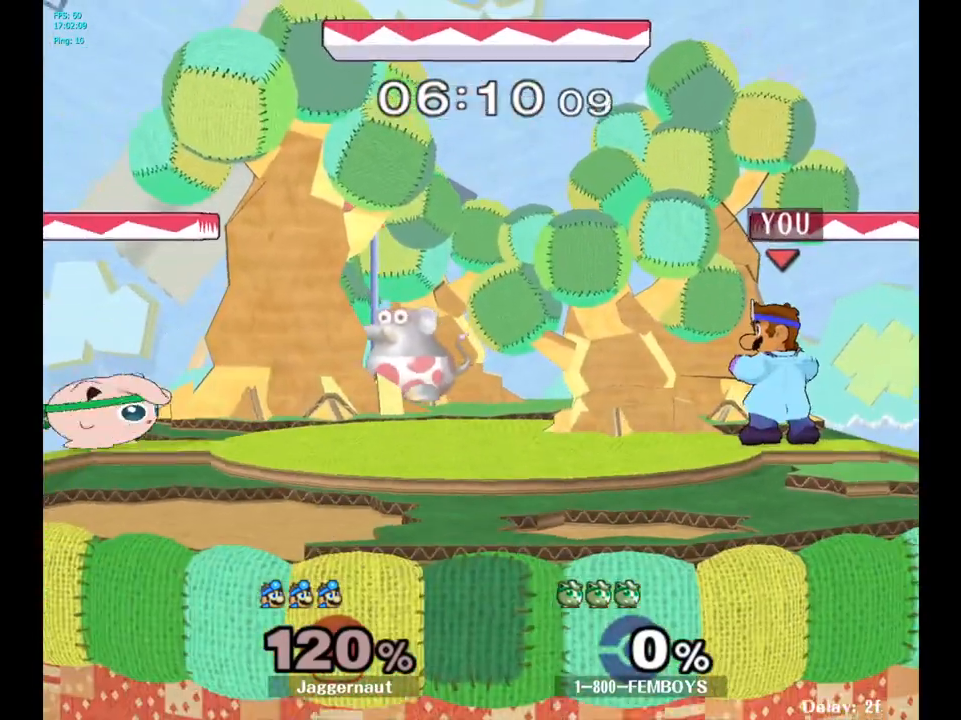
{"buttons": [], "left_stick": "center", "right_stick": "center", "events": [[67, "left_stick", "left"], [283, "Y", "down"], [350, "Y", "up"], [383, "left_stick", "center"], [417, "A", "down"], [500, "A", "up"]]}
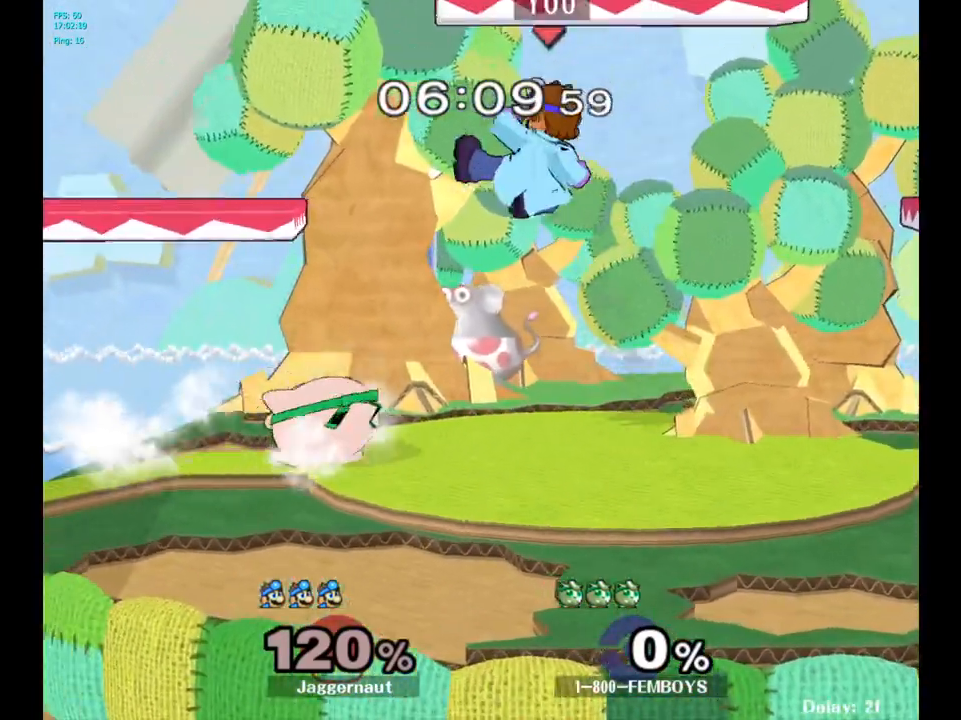
{"buttons": ["R1"], "left_stick": "down-left", "right_stick": "center", "events": [[300, "left_stick", "down-left"], [400, "R1", "down"]]}
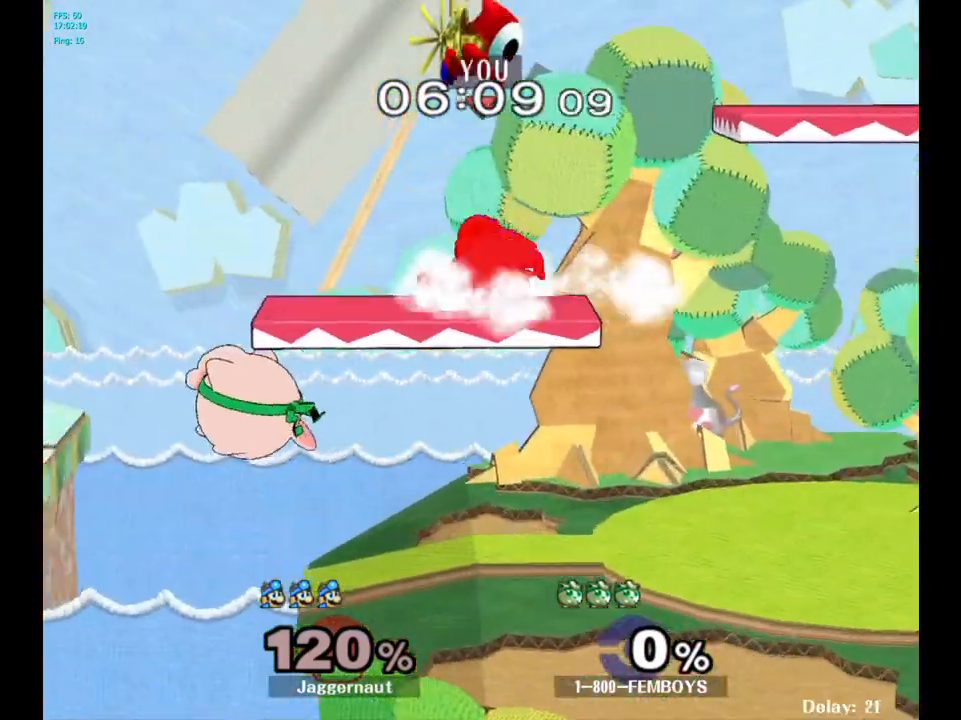
{"buttons": ["R1"], "left_stick": "right", "right_stick": "center", "events": [[33, "left_stick", "left"], [200, "left_stick", "center"], [250, "Y", "down"], [417, "left_stick", "right"], [500, "Y", "up"]]}
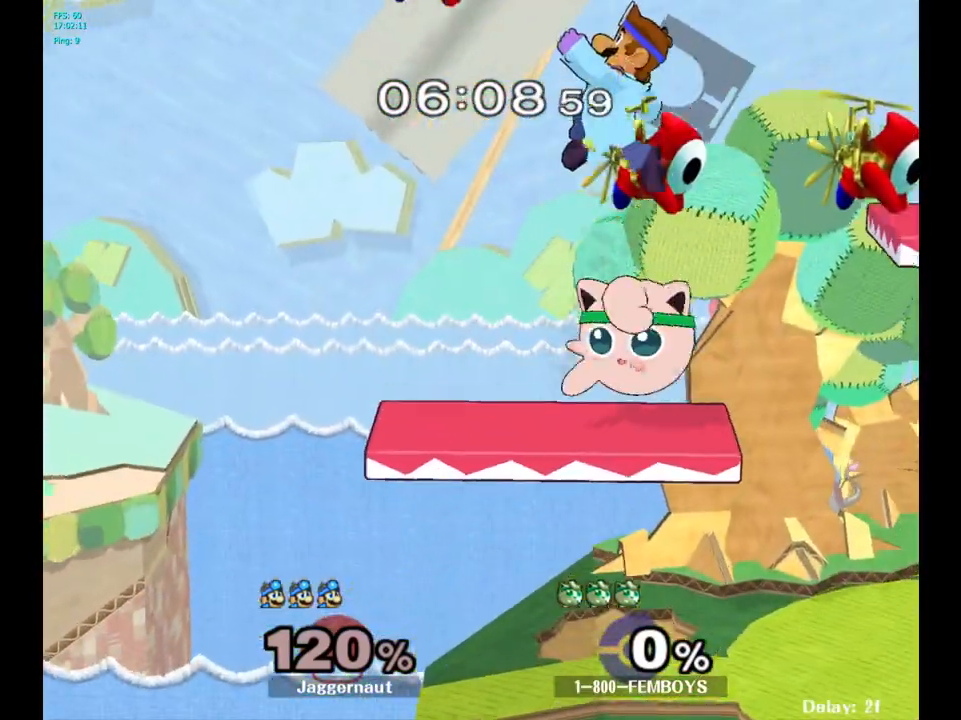
{"buttons": [], "left_stick": "right", "right_stick": "center", "events": [[67, "R1", "up"], [117, "left_stick", "center"], [250, "A", "down"], [367, "left_stick", "down-right"], [400, "A", "up"], [500, "left_stick", "right"]]}
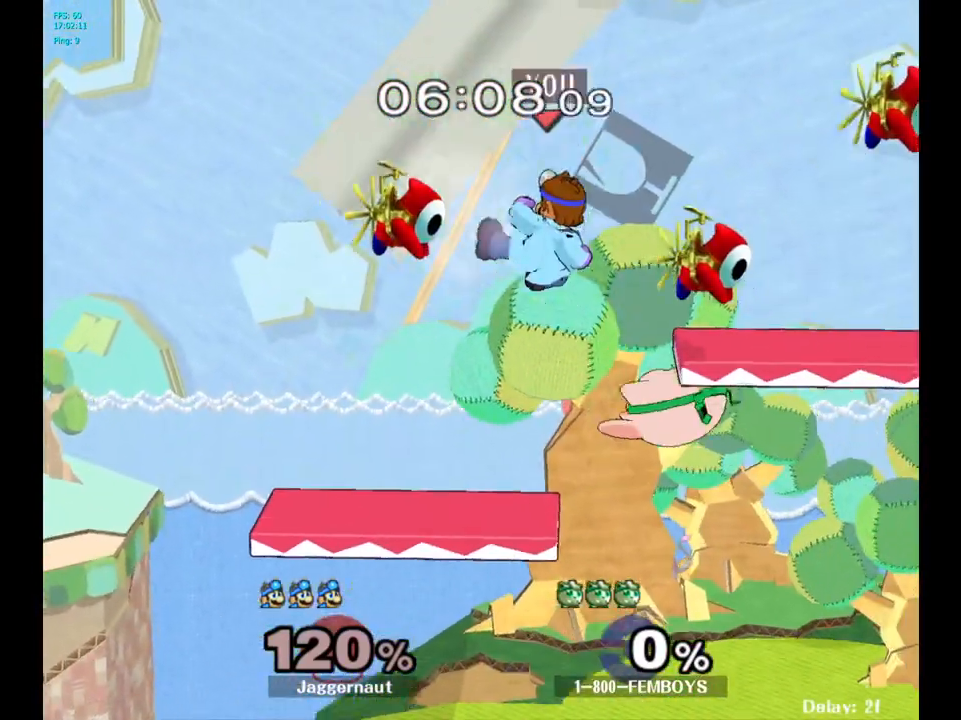
{"buttons": [], "left_stick": "right", "right_stick": "center", "events": [[150, "left_stick", "center"], [267, "left_stick", "right"]]}
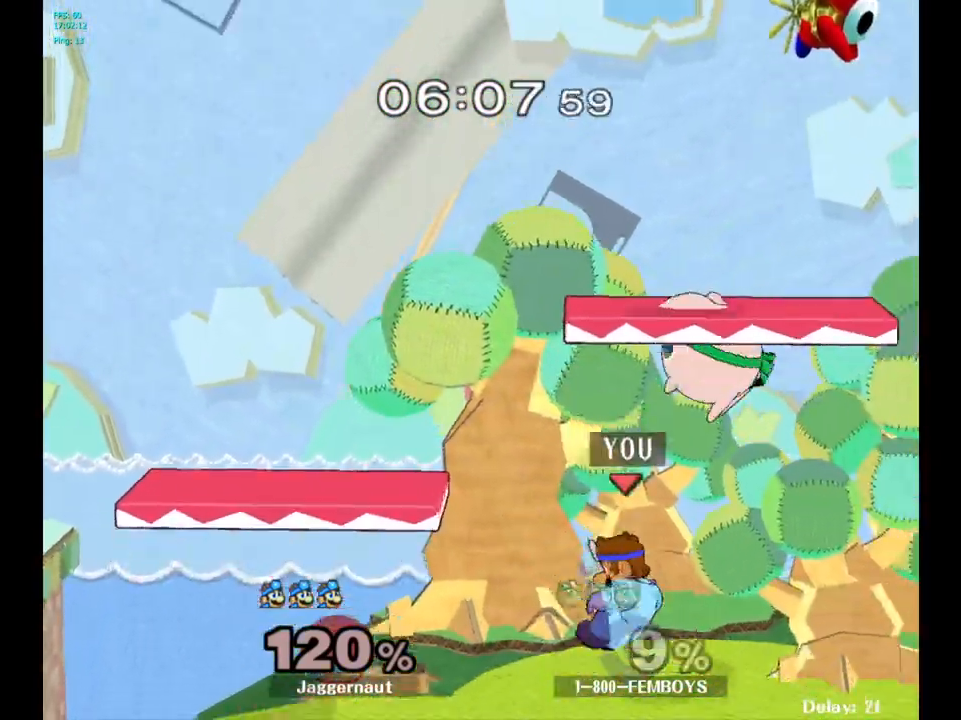
{"buttons": ["A"], "left_stick": "up", "right_stick": "center", "events": [[167, "left_stick", "up"], [283, "left_stick", "center"], [350, "left_stick", "up"], [383, "A", "down"]]}
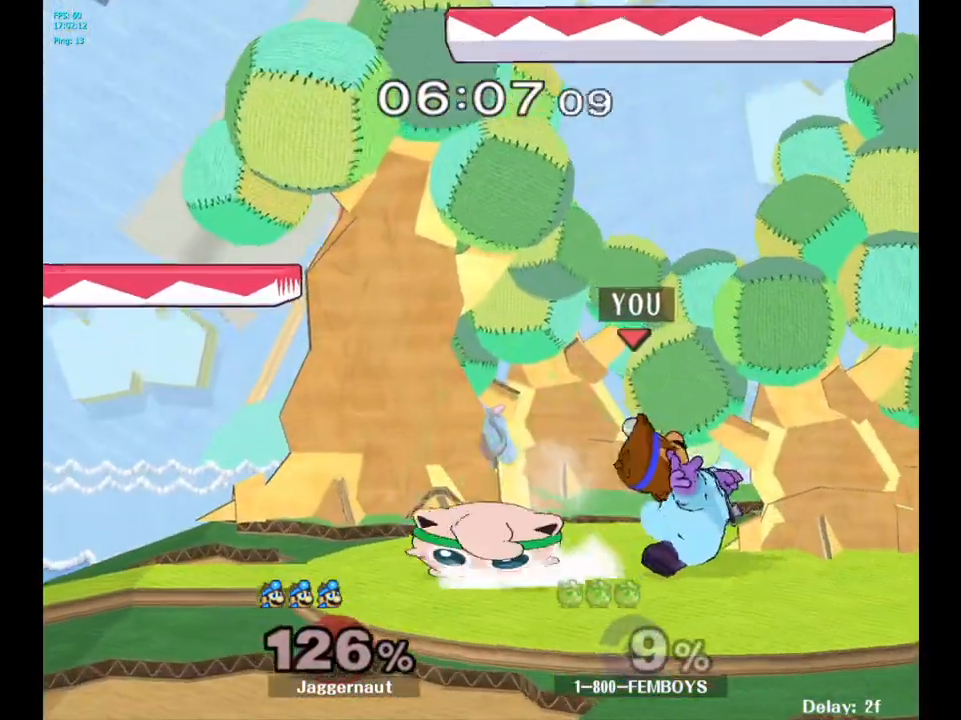
{"buttons": ["A"], "left_stick": "up", "right_stick": "center", "events": [[17, "A", "up"], [133, "A", "down"], [233, "A", "up"], [283, "A", "down"], [367, "A", "up"], [433, "A", "down"]]}
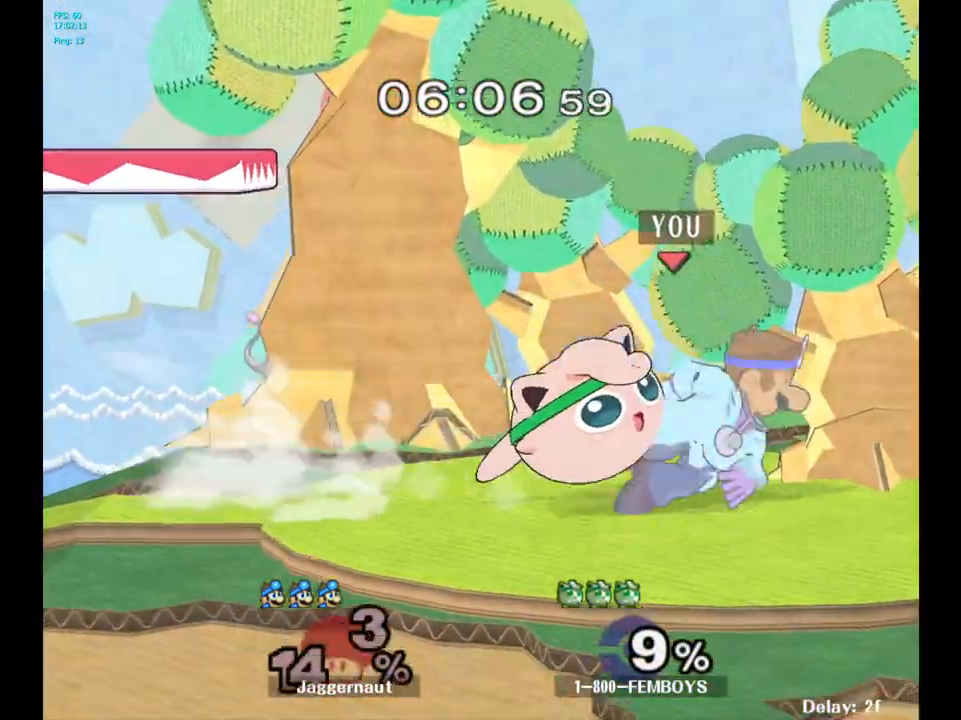
{"buttons": [], "left_stick": "left", "right_stick": "center", "events": [[50, "A", "up"], [250, "left_stick", "center"], [433, "left_stick", "left"]]}
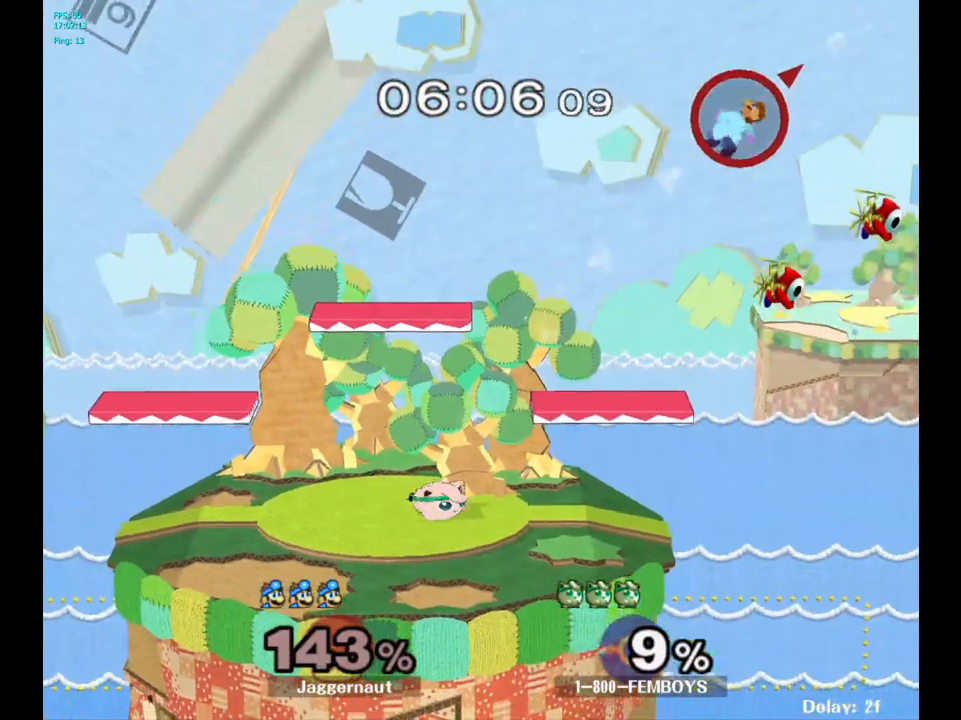
{"buttons": ["Y"], "left_stick": "left", "right_stick": "center", "events": [[83, "Y", "down"], [167, "Y", "up"], [250, "Y", "down"], [367, "Y", "up"], [450, "Y", "down"]]}
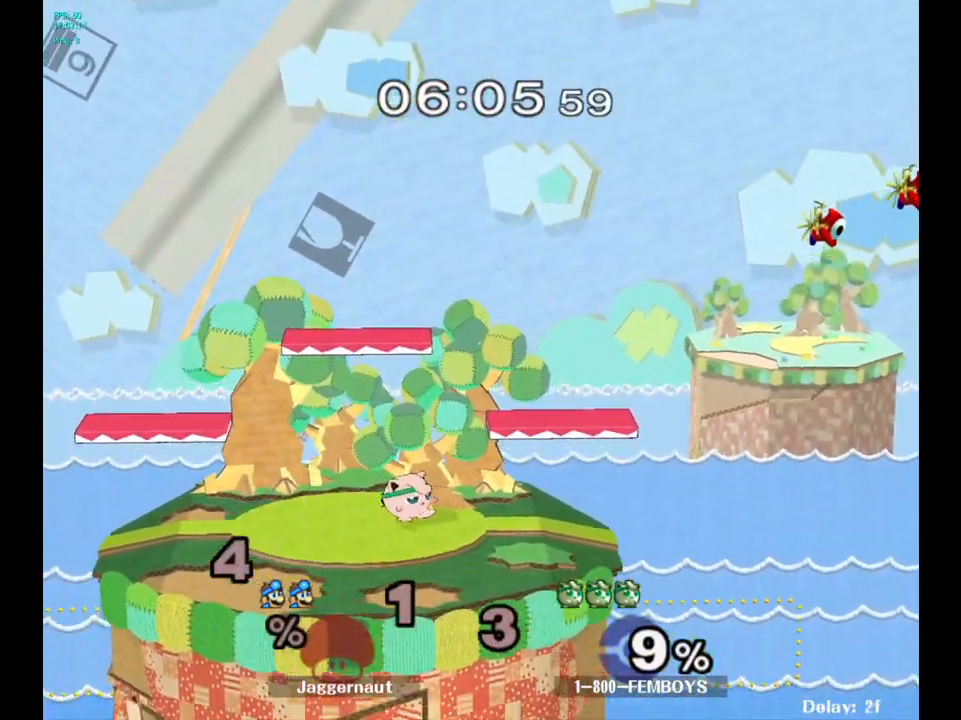
{"buttons": [], "left_stick": "center", "right_stick": "center", "events": [[17, "Y", "up"], [200, "left_stick", "center"]]}
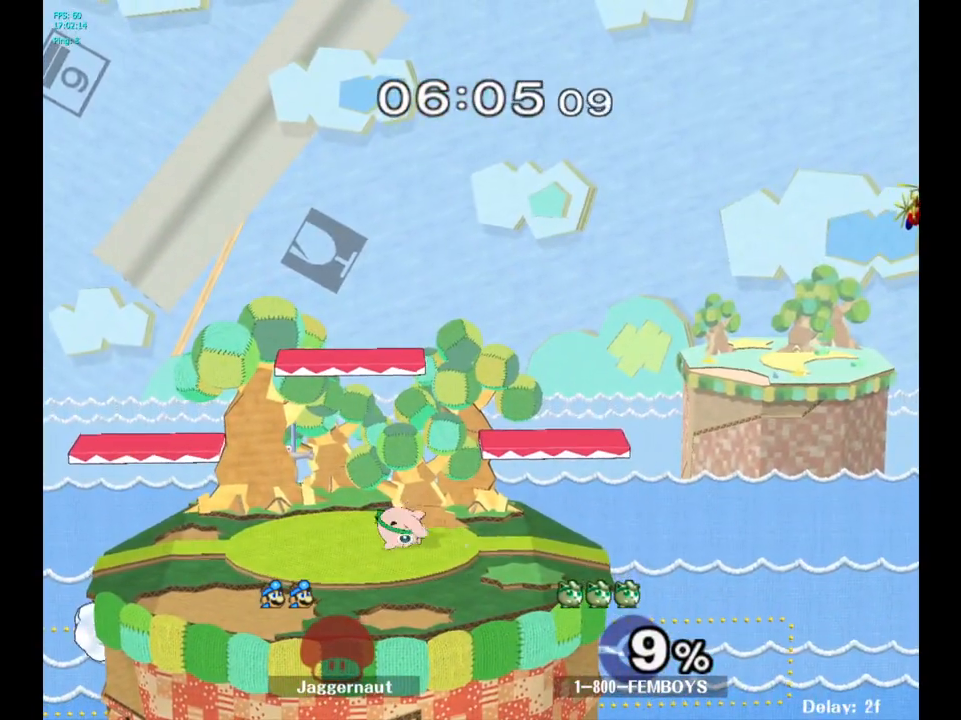
{"buttons": [], "left_stick": "center", "right_stick": "center", "events": []}
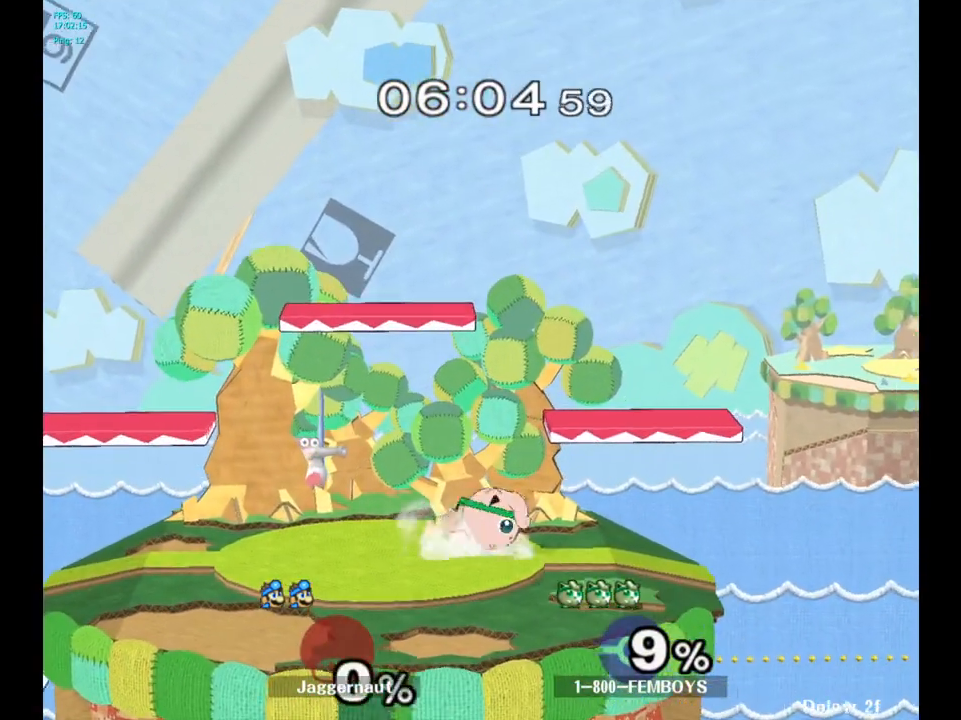
{"buttons": [], "left_stick": "right", "right_stick": "center", "events": [[417, "left_stick", "right"]]}
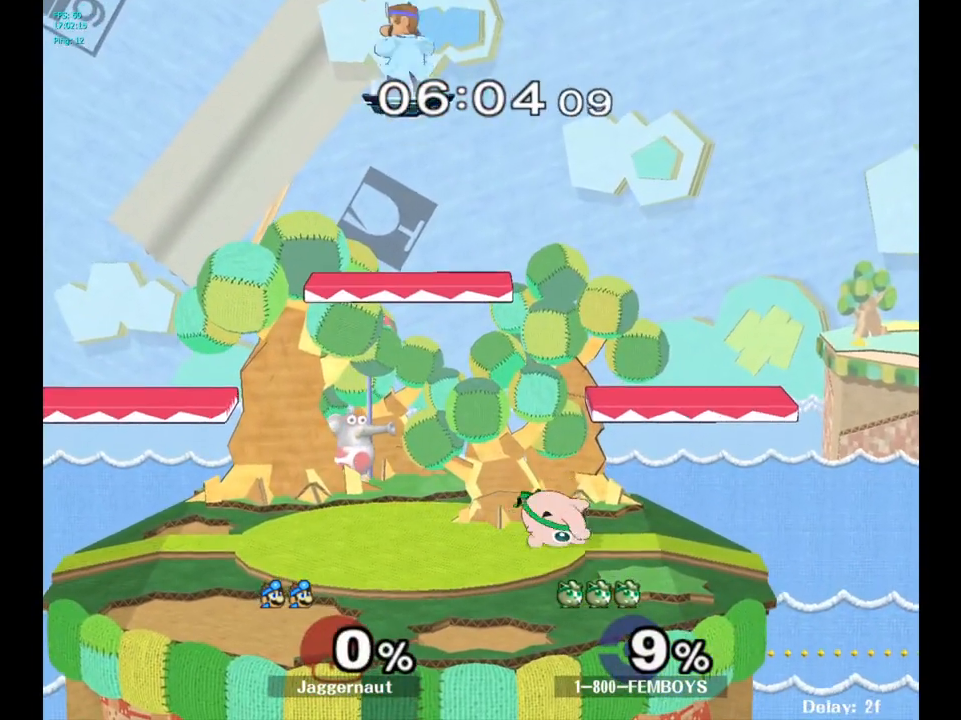
{"buttons": [], "left_stick": "down-right", "right_stick": "center", "events": [[483, "left_stick", "down-right"]]}
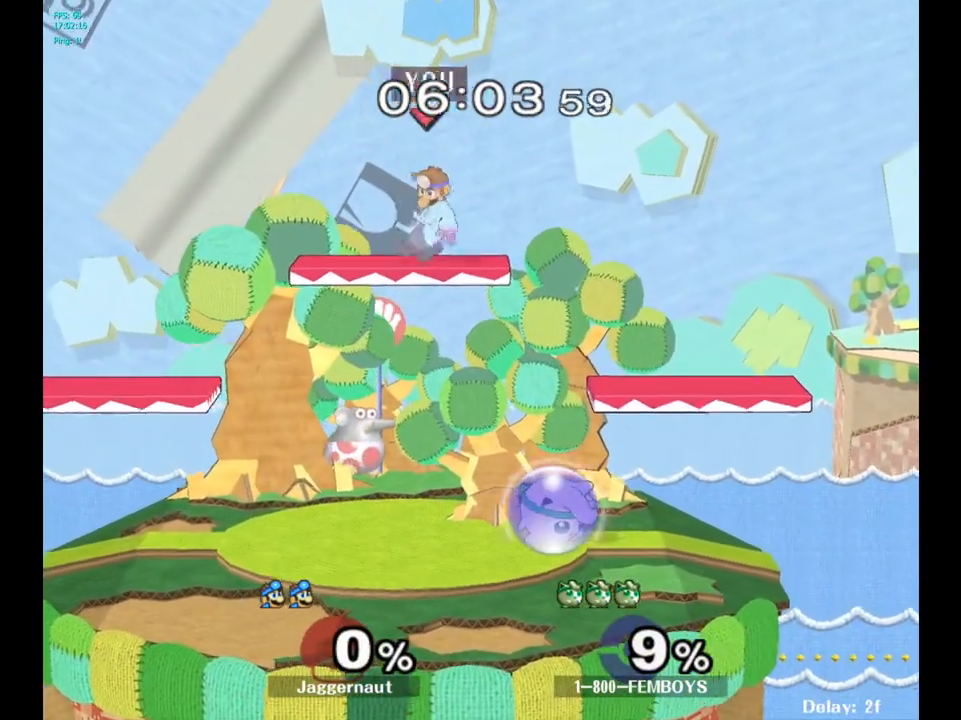
{"buttons": ["R1"], "left_stick": "right", "right_stick": "center", "events": [[217, "right_stick", "right"], [317, "right_stick", "center"], [383, "R1", "down"], [467, "left_stick", "right"]]}
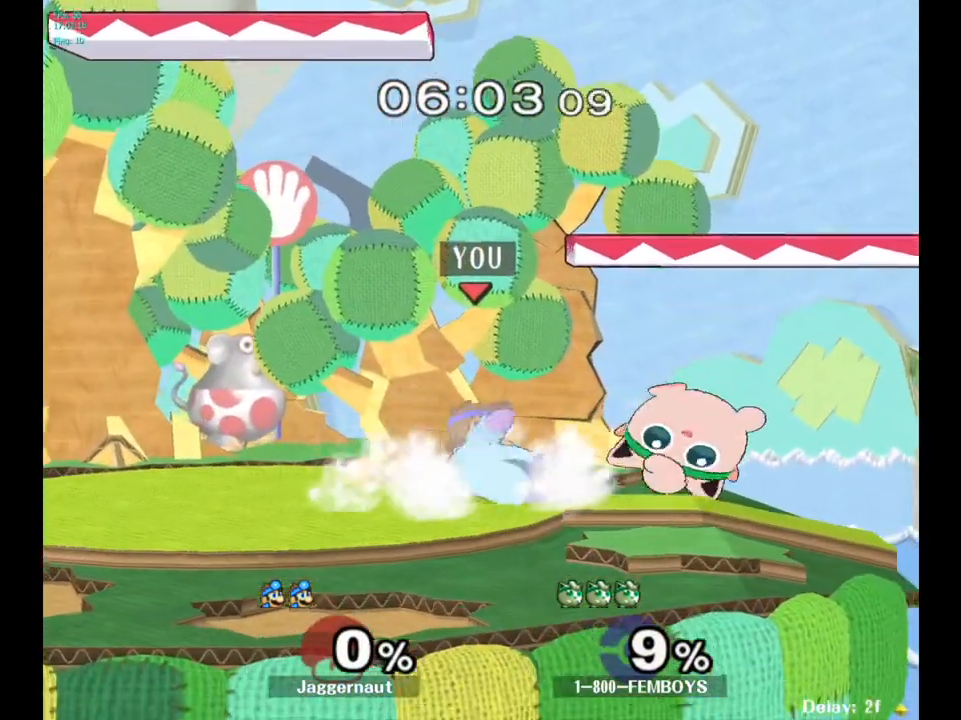
{"buttons": [], "left_stick": "center", "right_stick": "center", "events": [[33, "R1", "up"], [33, "left_stick", "up-right"], [250, "left_stick", "center"], [300, "left_stick", "right"], [367, "Y", "down"], [383, "left_stick", "center"], [417, "Y", "up"]]}